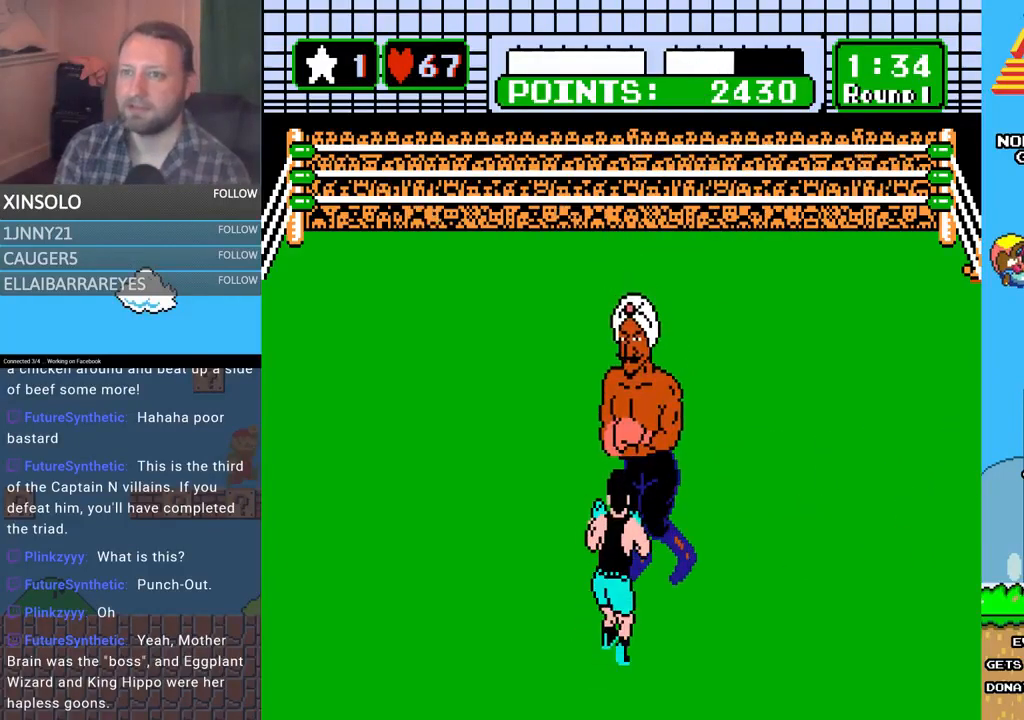
Gameplay with a controller (Xbox layout); each line is a JSON object with the inputs held at the frame after it. "events" lists button and stick changes between this image and that frame as [ms after this image, input, new state], when the widget could be followed in between. Not read: left_stick right_stick.
{"buttons": ["A", "DPAD_UP"], "events": [[400, "DPAD_UP", "down"], [500, "A", "down"]]}
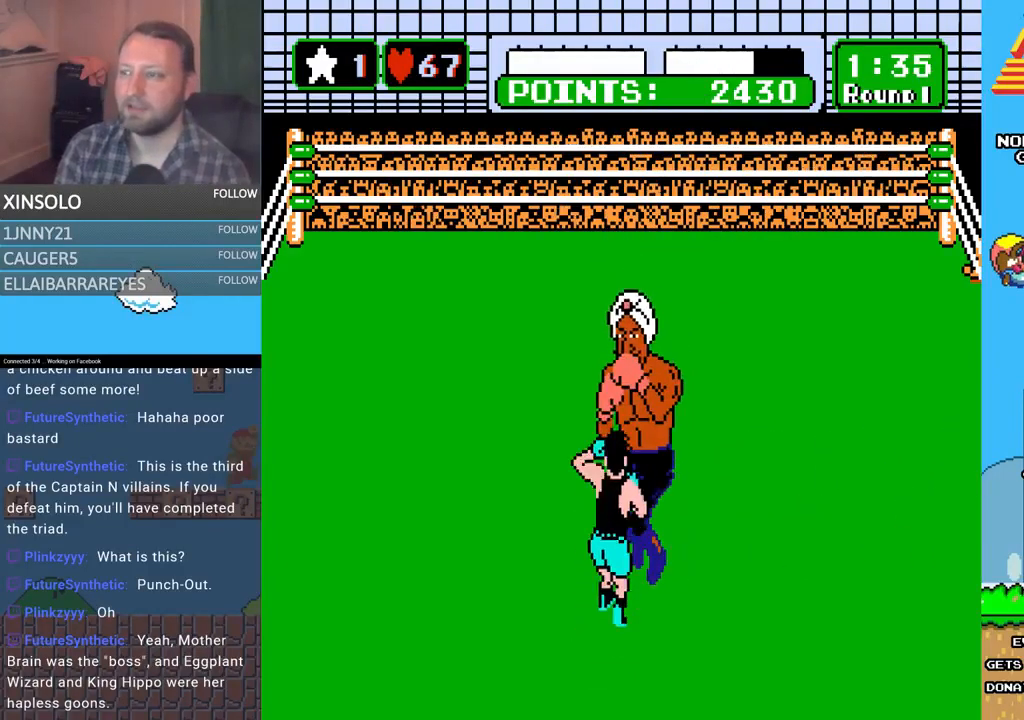
{"buttons": [], "events": [[133, "DPAD_UP", "up"], [200, "A", "up"]]}
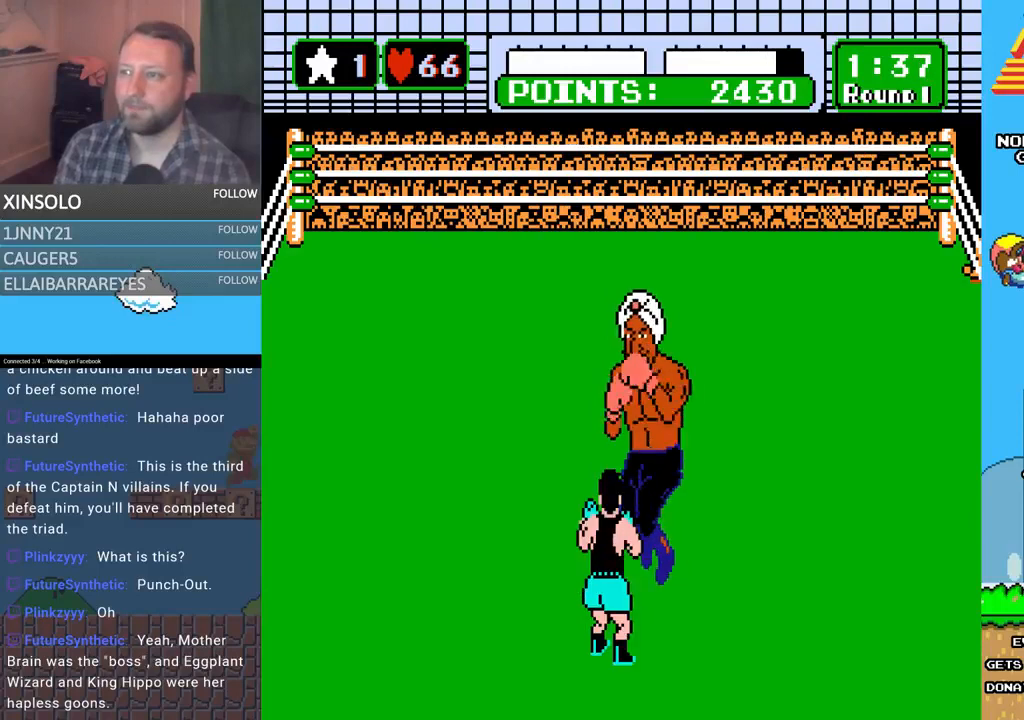
{"buttons": [], "events": []}
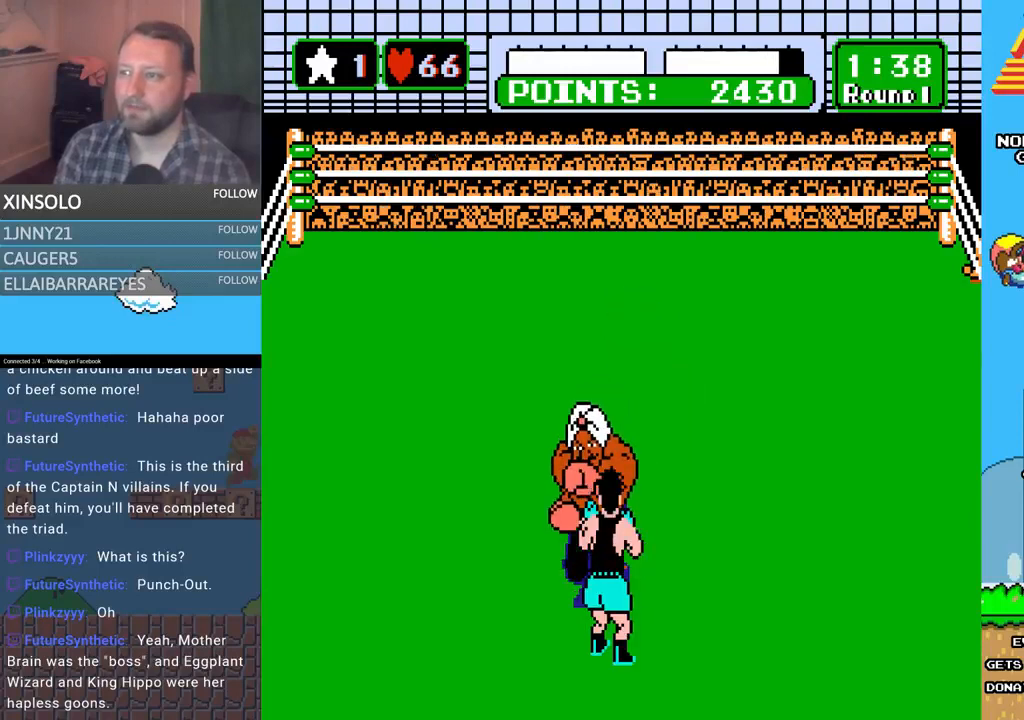
{"buttons": [], "events": [[67, "DPAD_UP", "down"], [200, "DPAD_UP", "up"]]}
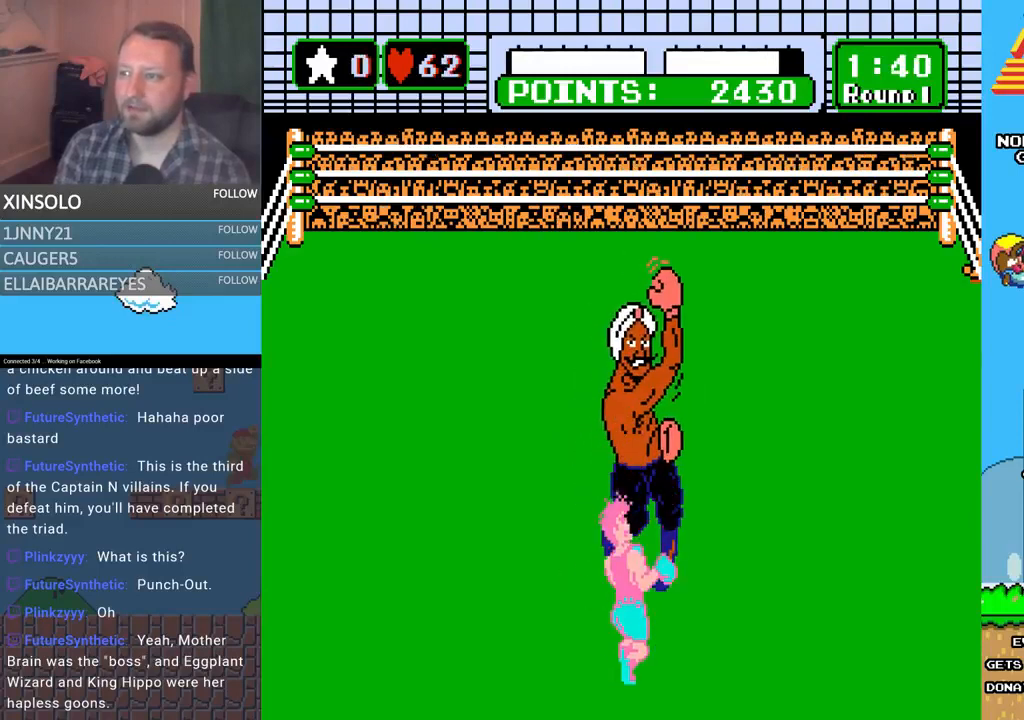
{"buttons": [], "events": []}
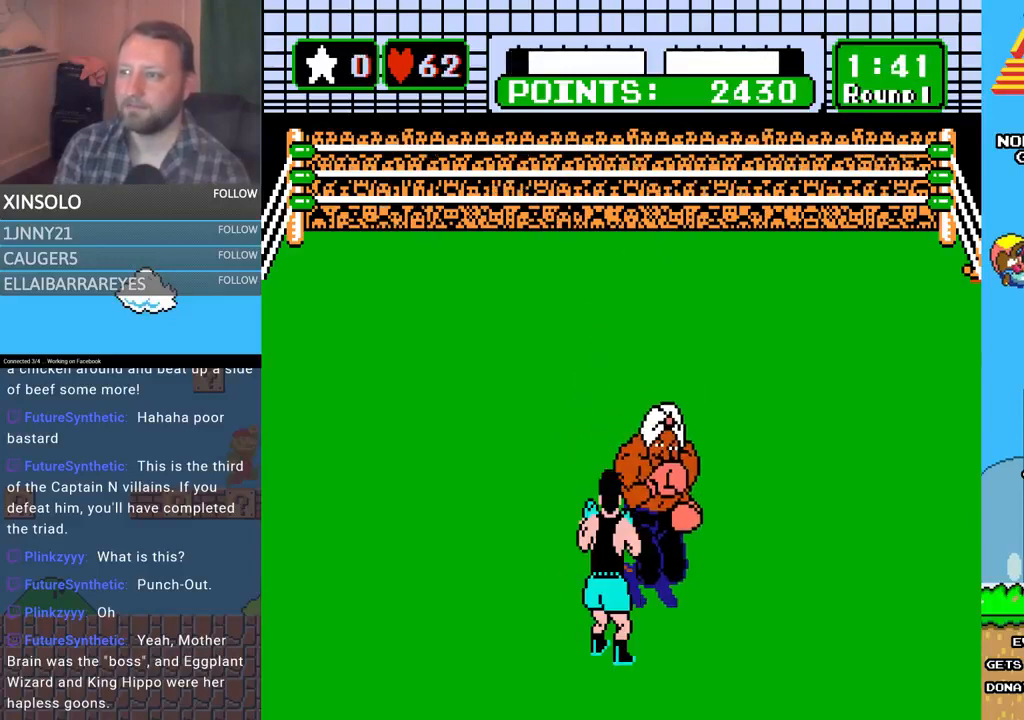
{"buttons": [], "events": [[200, "B", "down"], [433, "B", "up"]]}
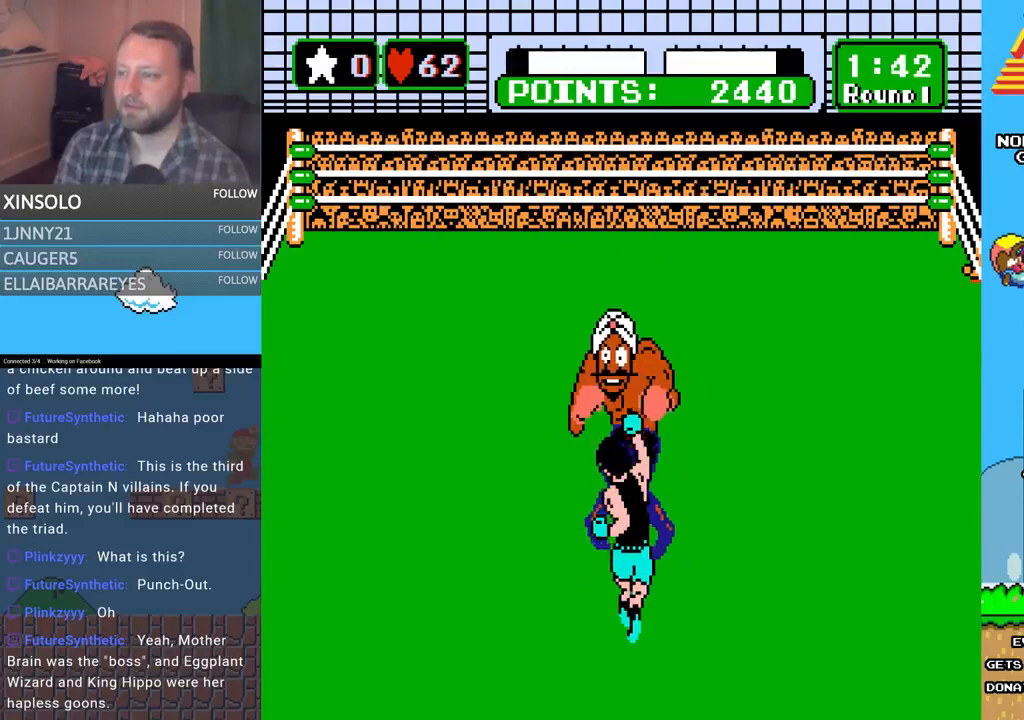
{"buttons": [], "events": []}
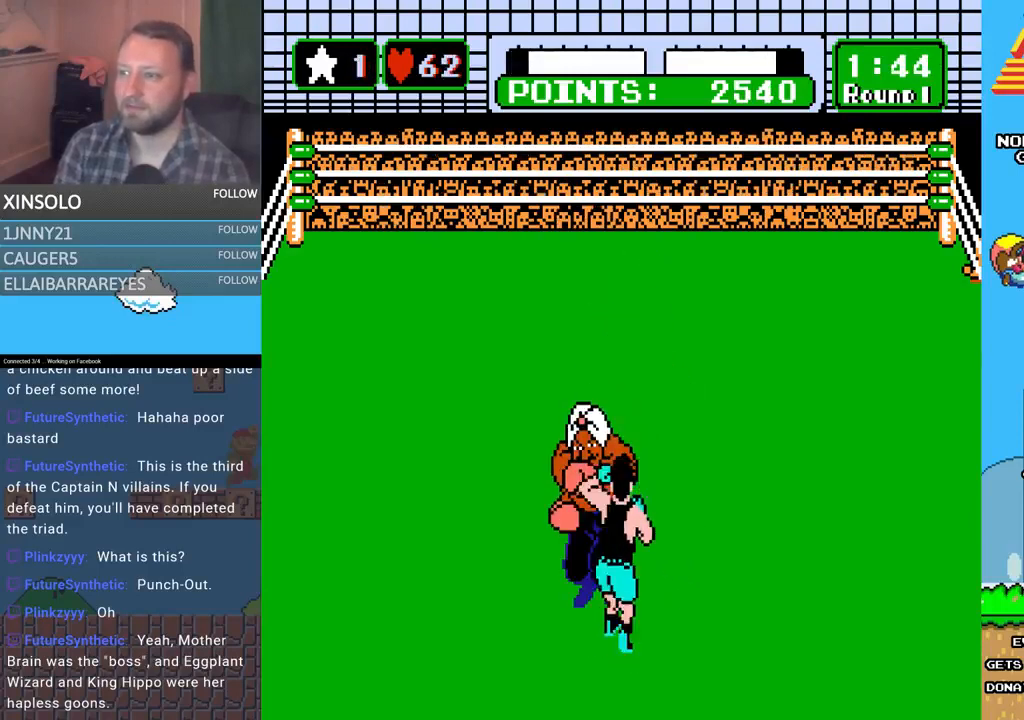
{"buttons": [], "events": [[133, "A", "down"], [333, "A", "up"]]}
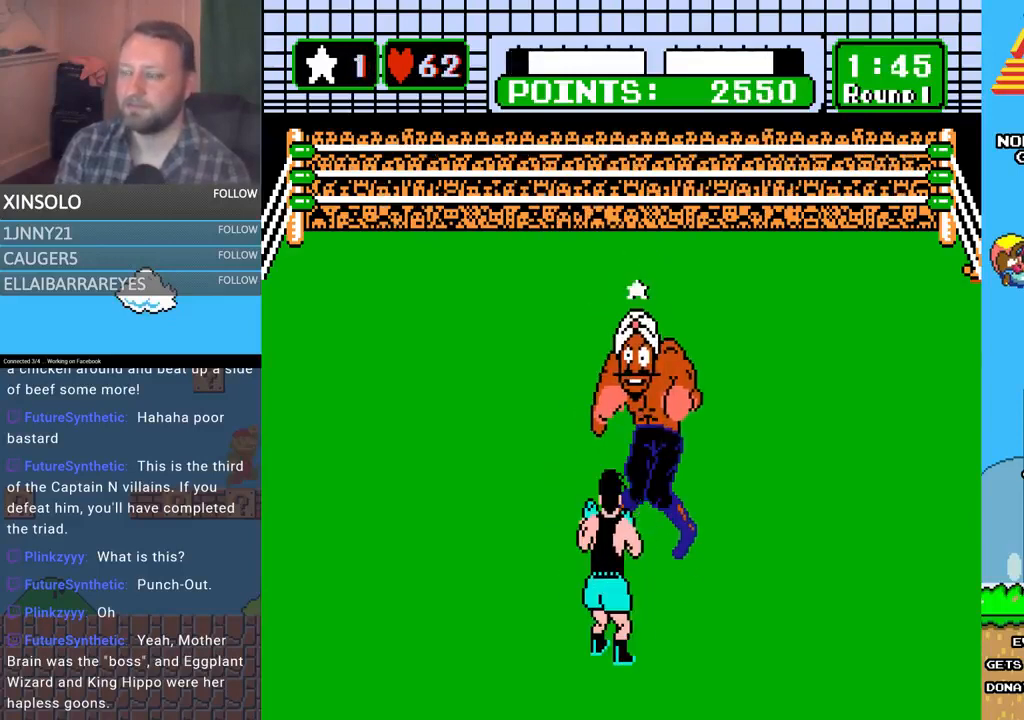
{"buttons": ["B"], "events": [[267, "B", "down"]]}
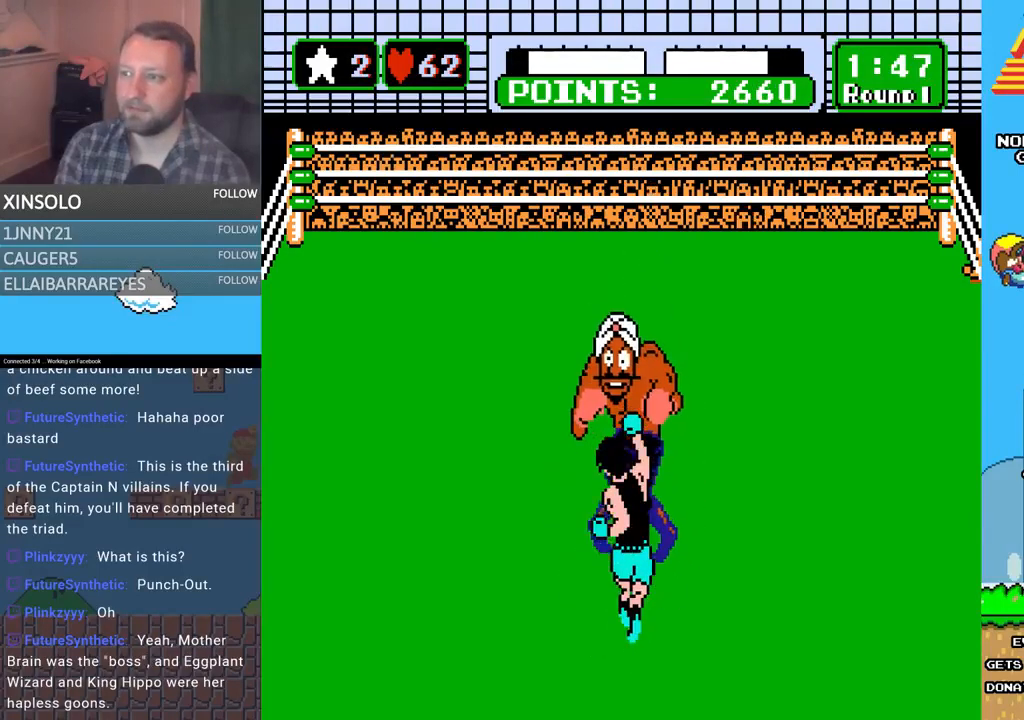
{"buttons": [], "events": [[233, "B", "up"]]}
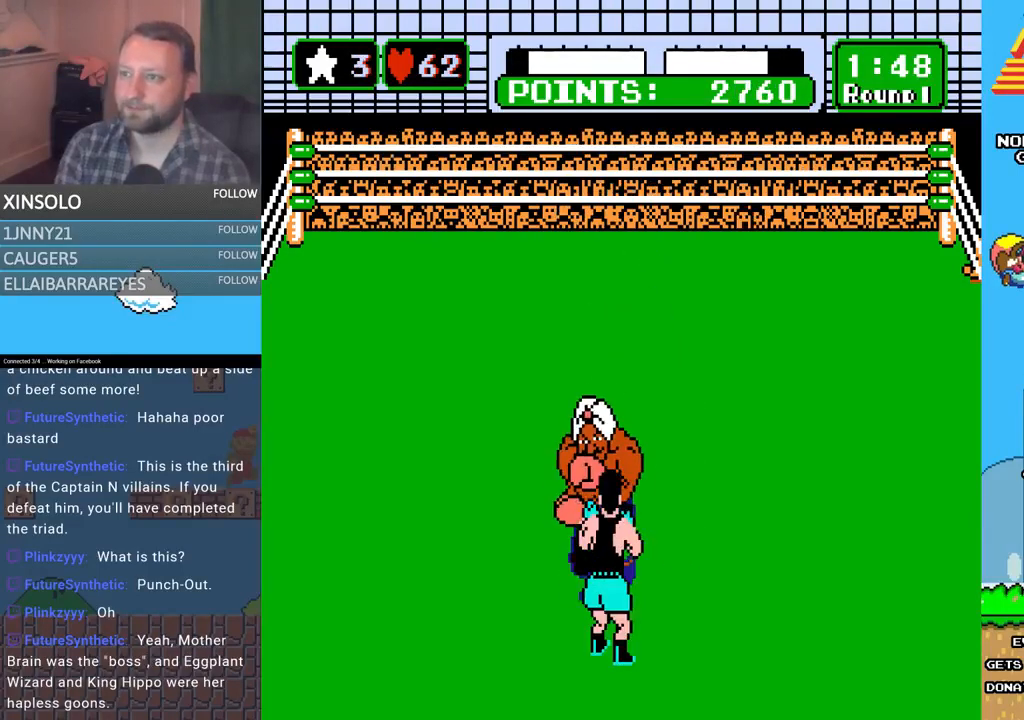
{"buttons": ["DPAD_LEFT"], "events": [[300, "DPAD_LEFT", "down"]]}
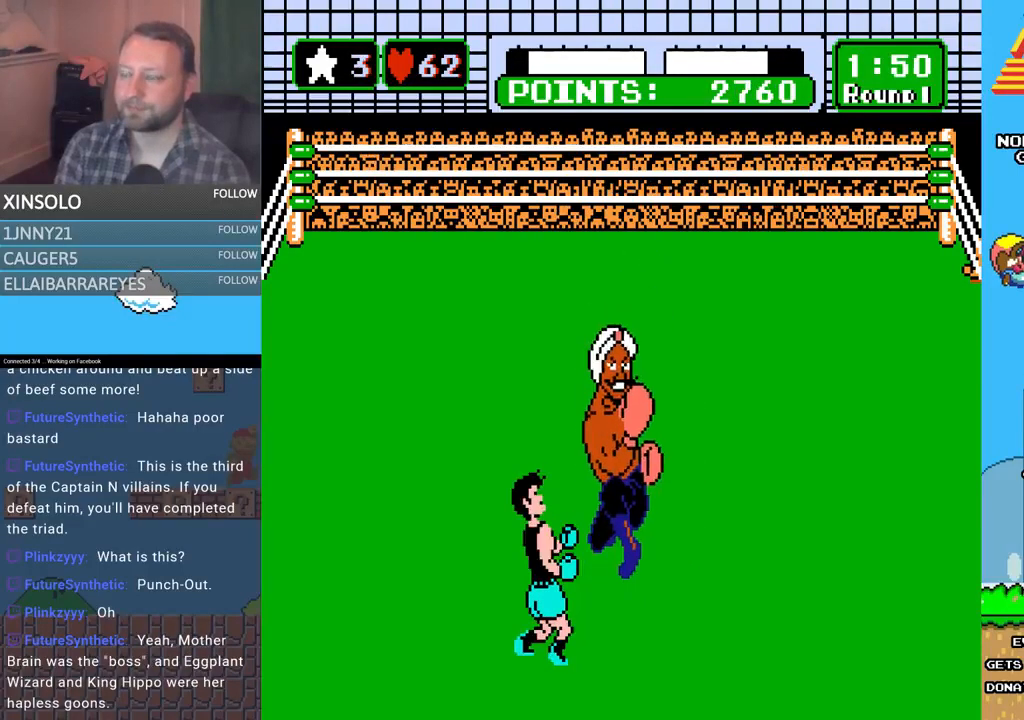
{"buttons": ["A", "DPAD_UP"], "events": [[100, "DPAD_LEFT", "up"], [267, "DPAD_UP", "down"], [367, "A", "down"]]}
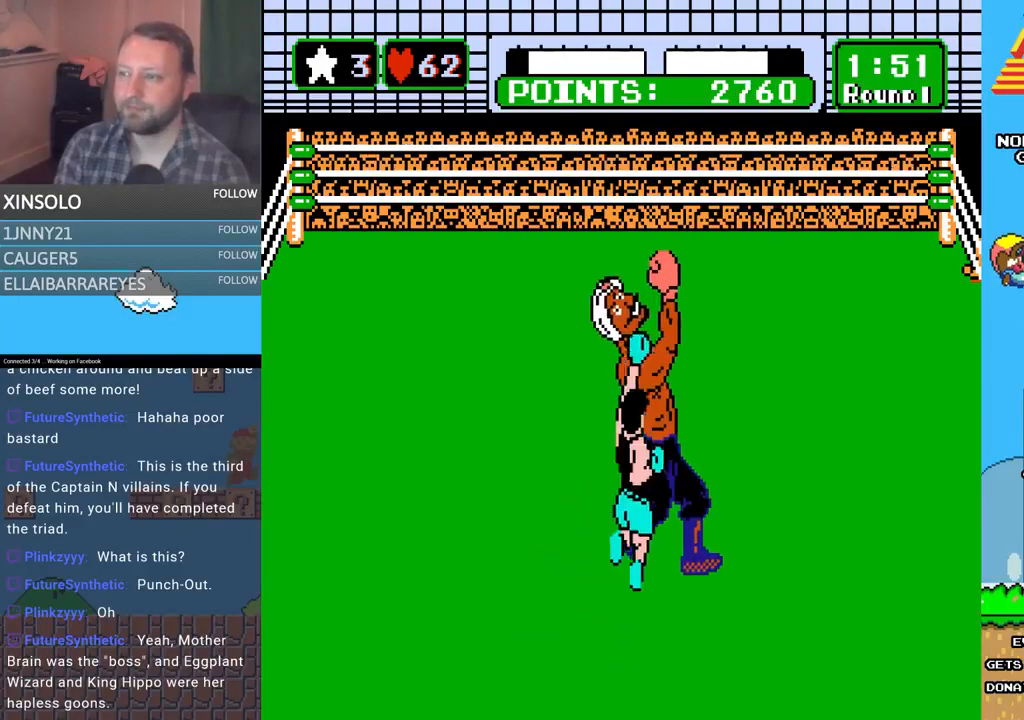
{"buttons": [], "events": [[133, "A", "up"], [133, "DPAD_UP", "up"], [267, "START", "down"], [467, "START", "up"]]}
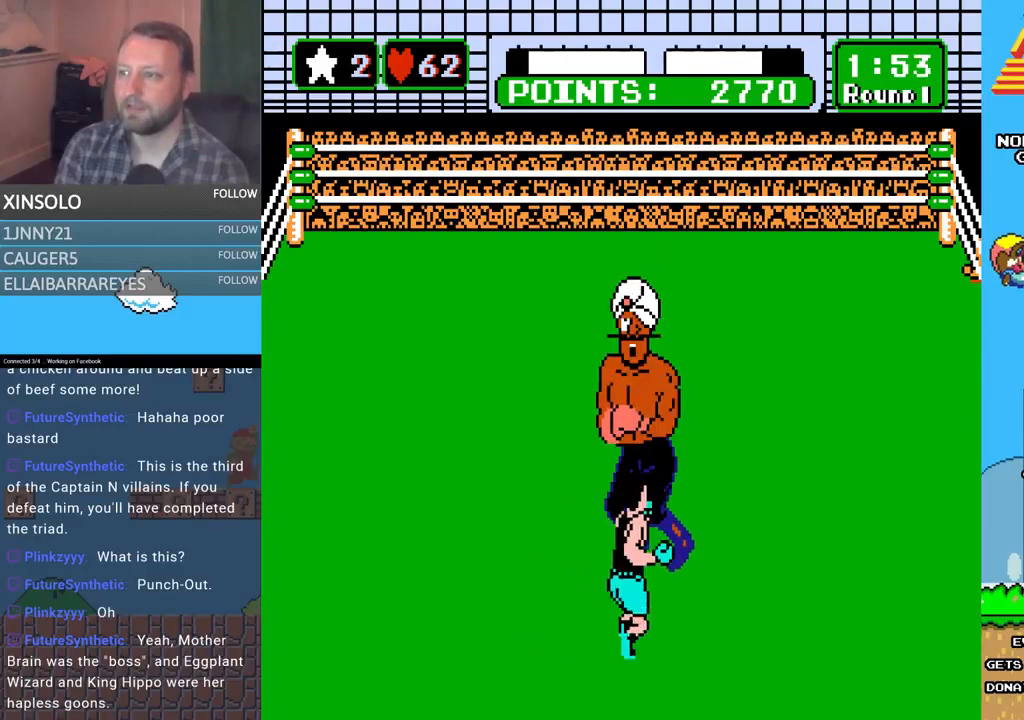
{"buttons": [], "events": []}
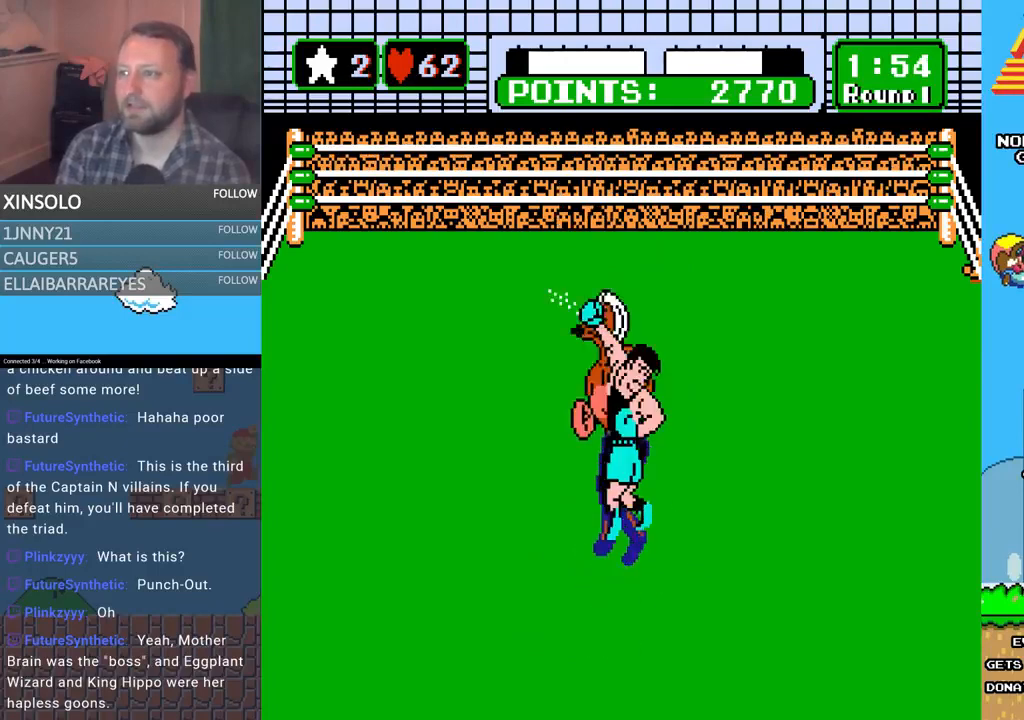
{"buttons": [], "events": []}
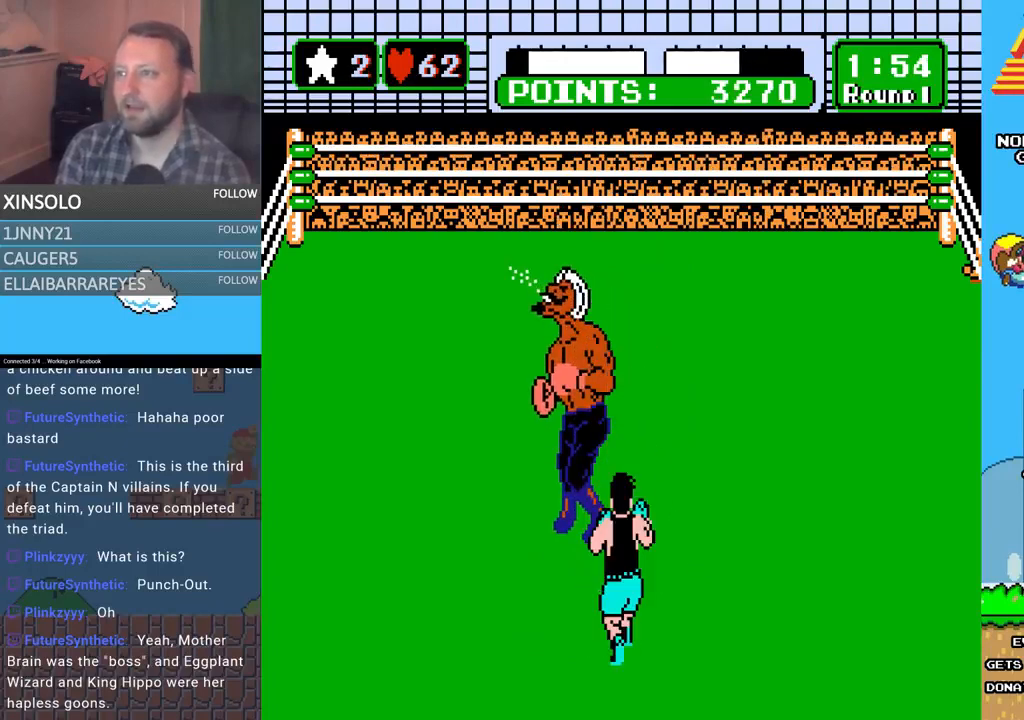
{"buttons": [], "events": []}
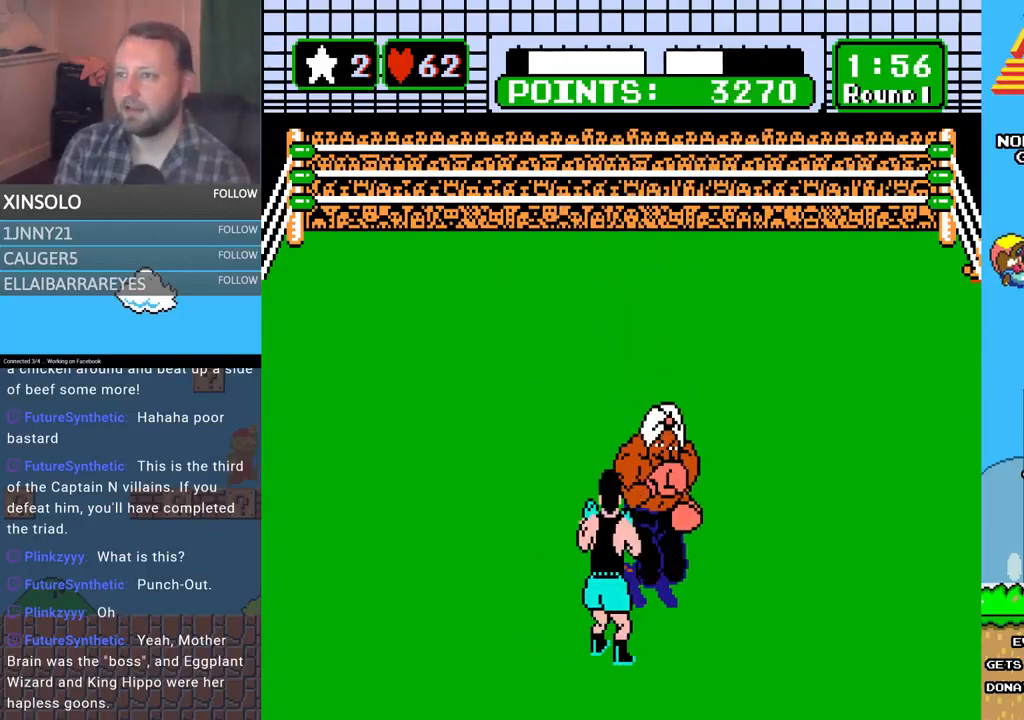
{"buttons": ["A", "DPAD_UP"], "events": [[100, "DPAD_LEFT", "down"], [300, "DPAD_LEFT", "up"], [433, "DPAD_UP", "down"], [500, "A", "down"]]}
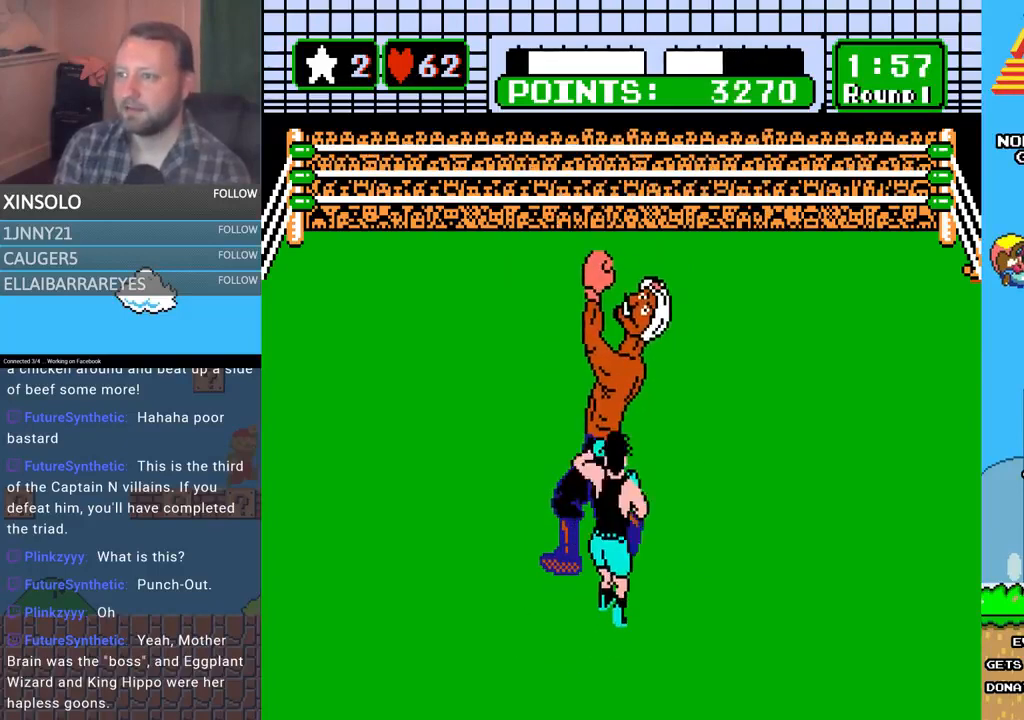
{"buttons": ["START"], "events": [[300, "A", "up"], [300, "DPAD_UP", "up"], [367, "START", "down"]]}
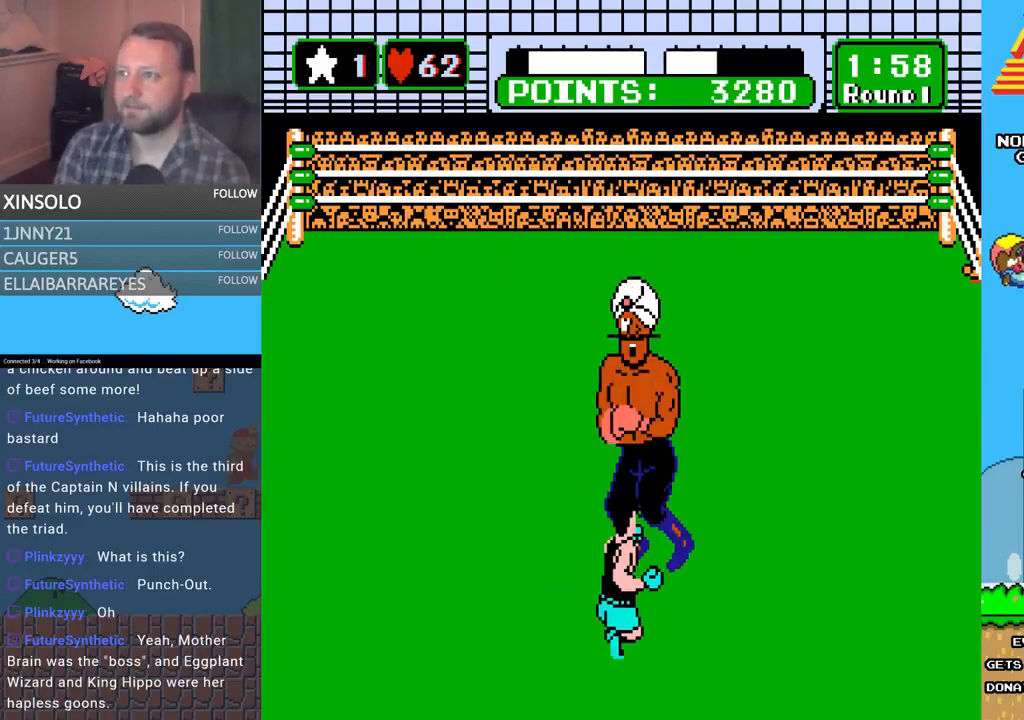
{"buttons": [], "events": [[167, "START", "up"]]}
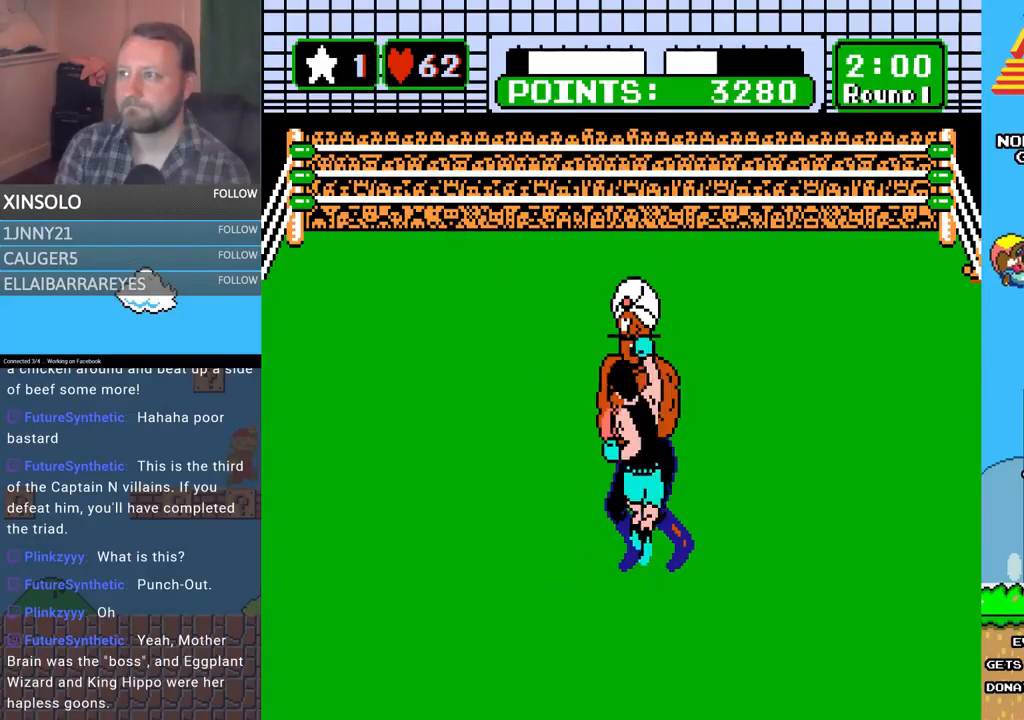
{"buttons": [], "events": []}
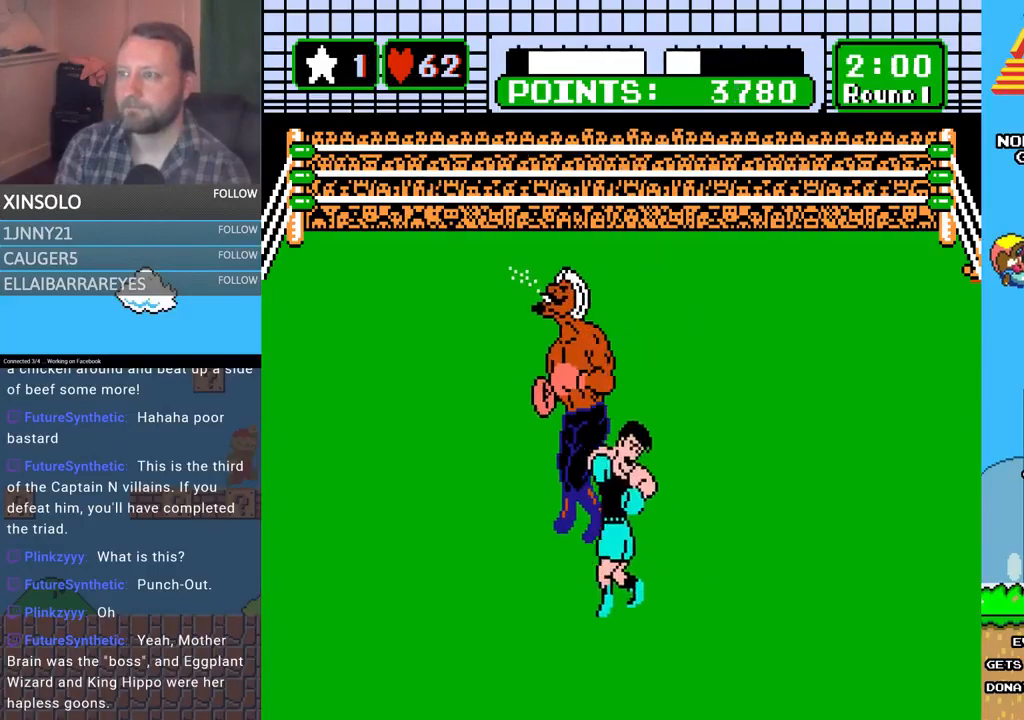
{"buttons": [], "events": []}
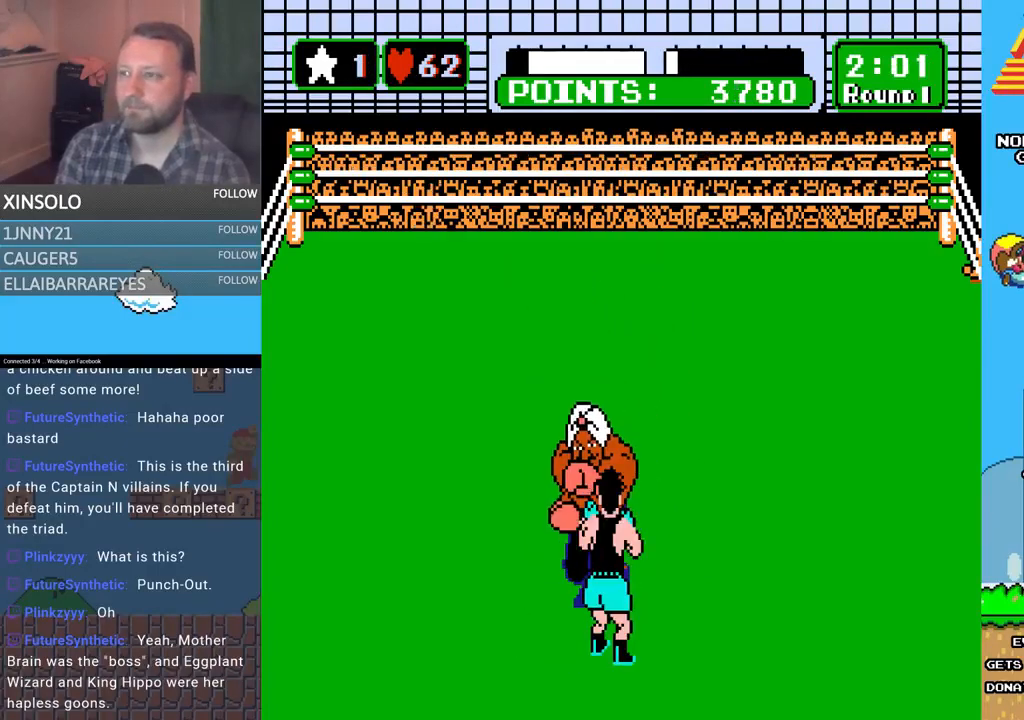
{"buttons": [], "events": [[267, "DPAD_LEFT", "down"], [367, "DPAD_LEFT", "up"]]}
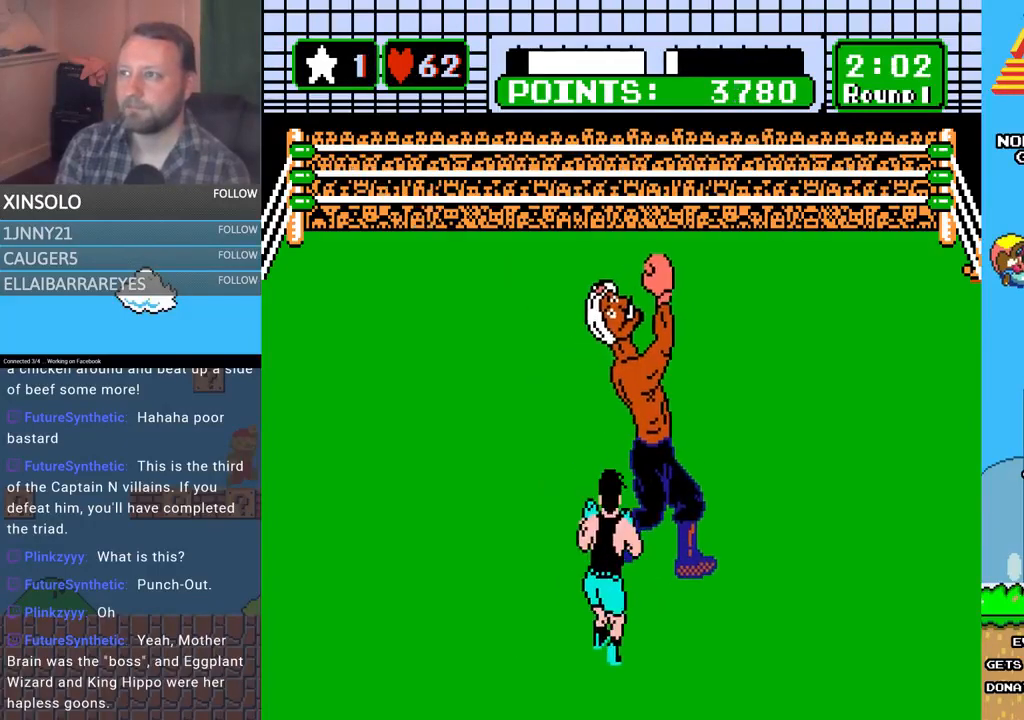
{"buttons": ["B", "DPAD_UP"], "events": [[67, "DPAD_UP", "down"], [133, "A", "down"], [433, "A", "up"], [467, "B", "down"]]}
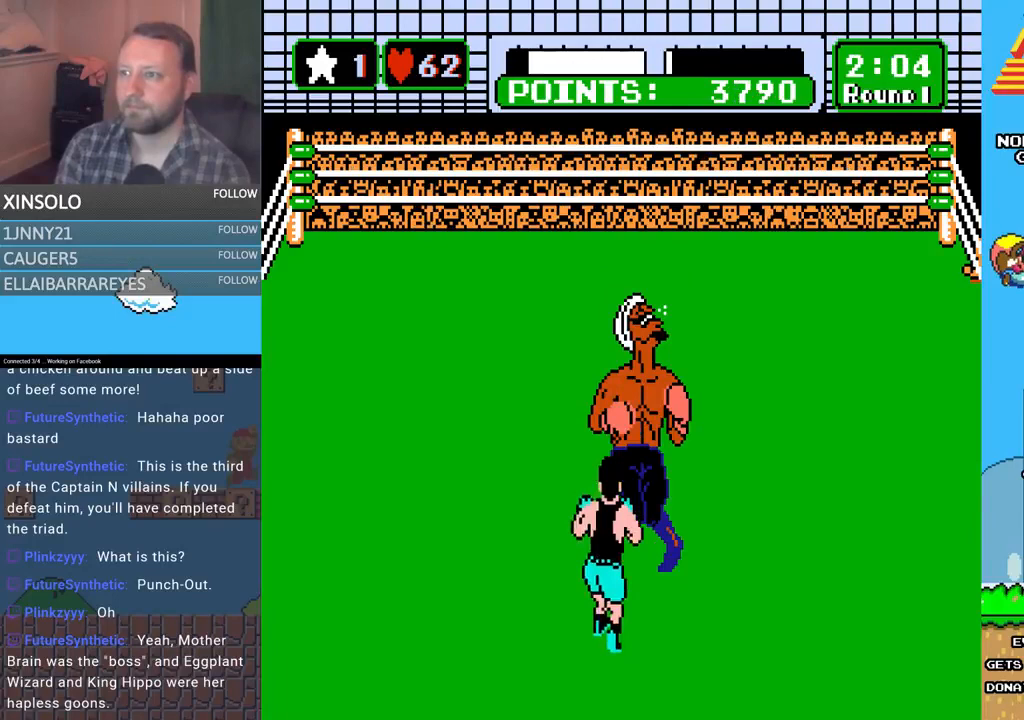
{"buttons": ["A", "DPAD_UP"], "events": [[500, "A", "down"], [500, "B", "up"]]}
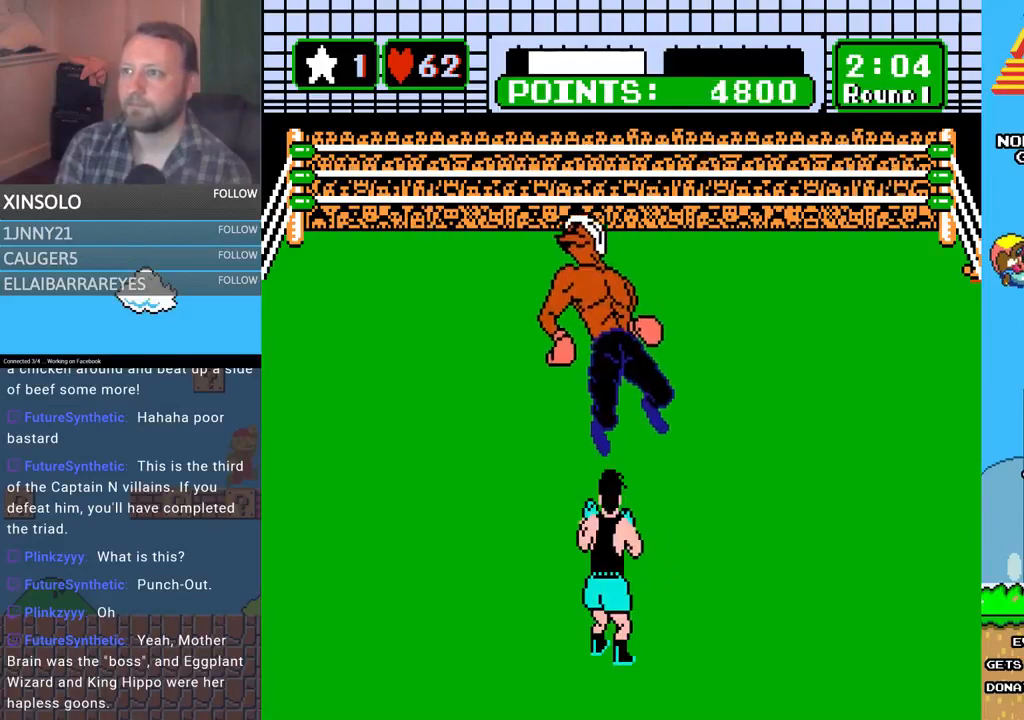
{"buttons": [], "events": [[300, "DPAD_UP", "up"], [433, "A", "up"]]}